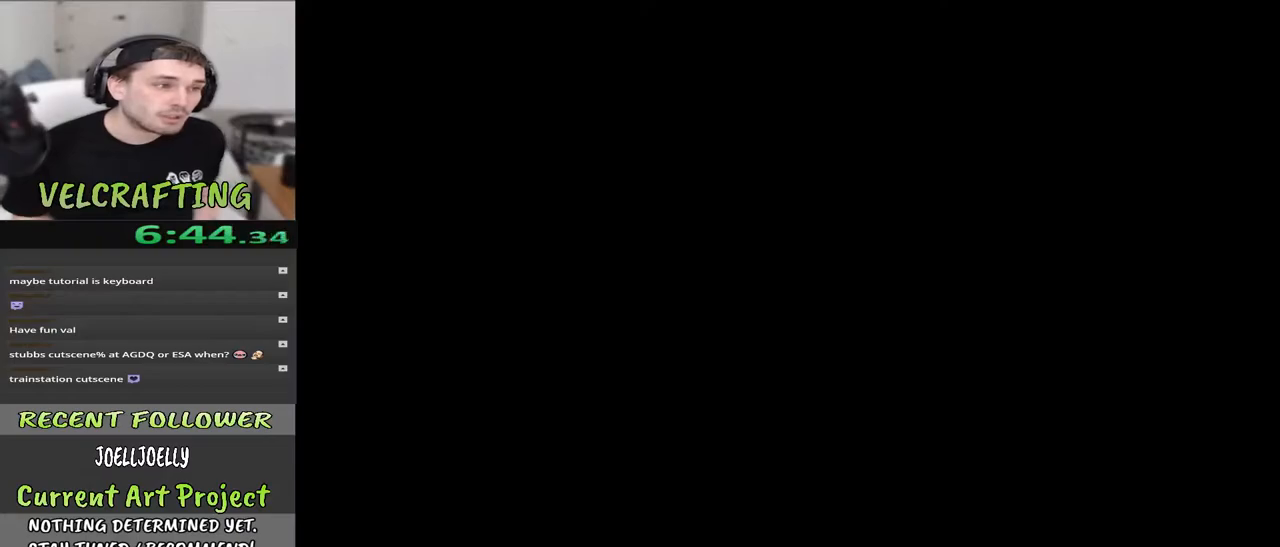
Gameplay with a controller (Xbox layout); each line is a JSON object with the inputs held at the frame after it. "events" lists button and stick changes between this image and that frame as [ms after this image, input, new state], when the widget could be followed in between. Not read: Z.
{"buttons": [], "left_stick": "center", "right_stick": "center", "events": [[467, "left_stick", "center"]]}
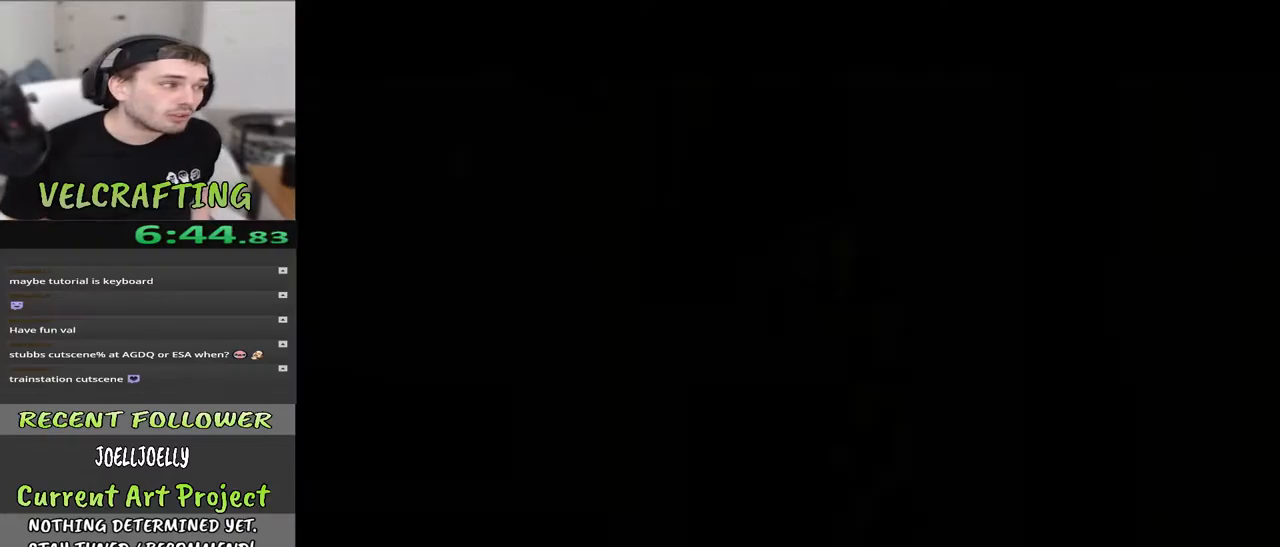
{"buttons": [], "left_stick": "center", "right_stick": "center", "events": []}
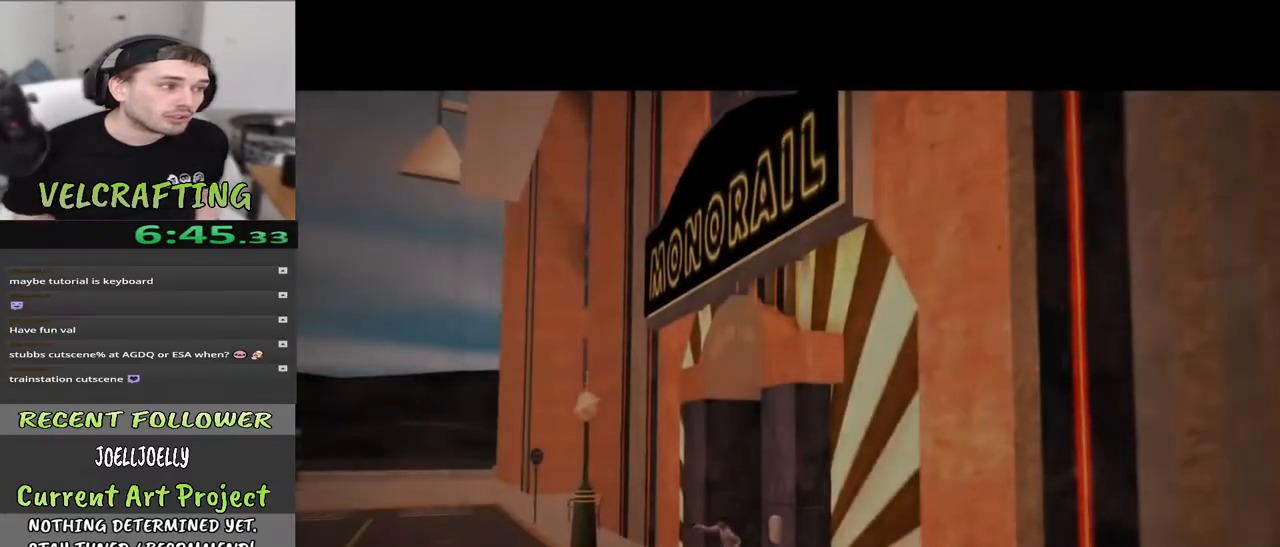
{"buttons": [], "left_stick": "center", "right_stick": "center", "events": [[317, "left_stick", "up-left"], [450, "left_stick", "center"]]}
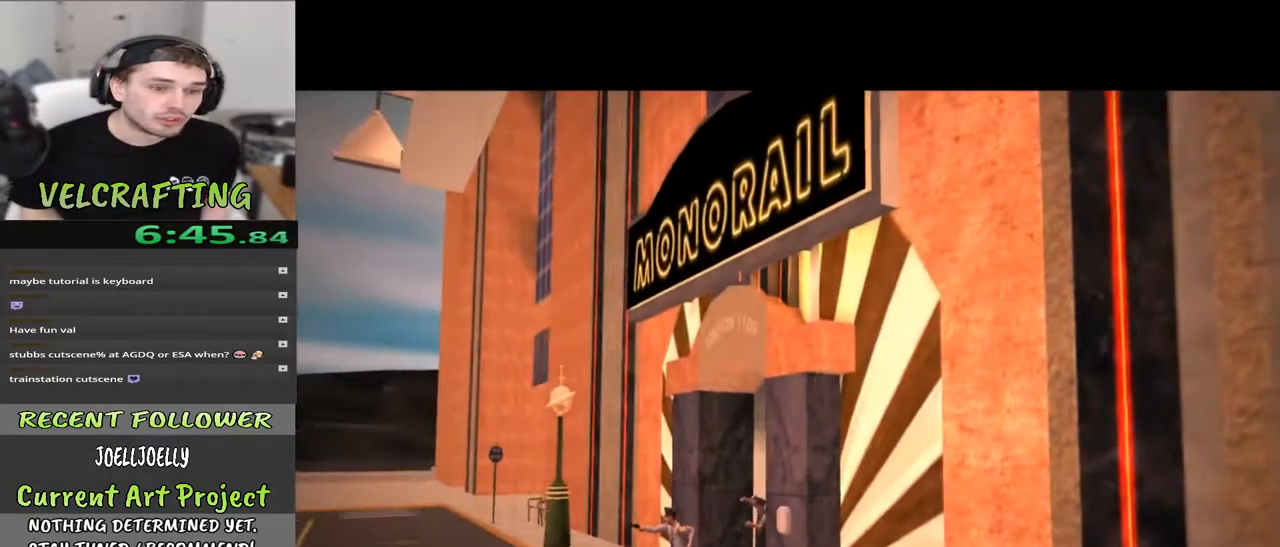
{"buttons": [], "left_stick": "center", "right_stick": "center", "events": [[183, "left_stick", "up-right"], [467, "left_stick", "center"]]}
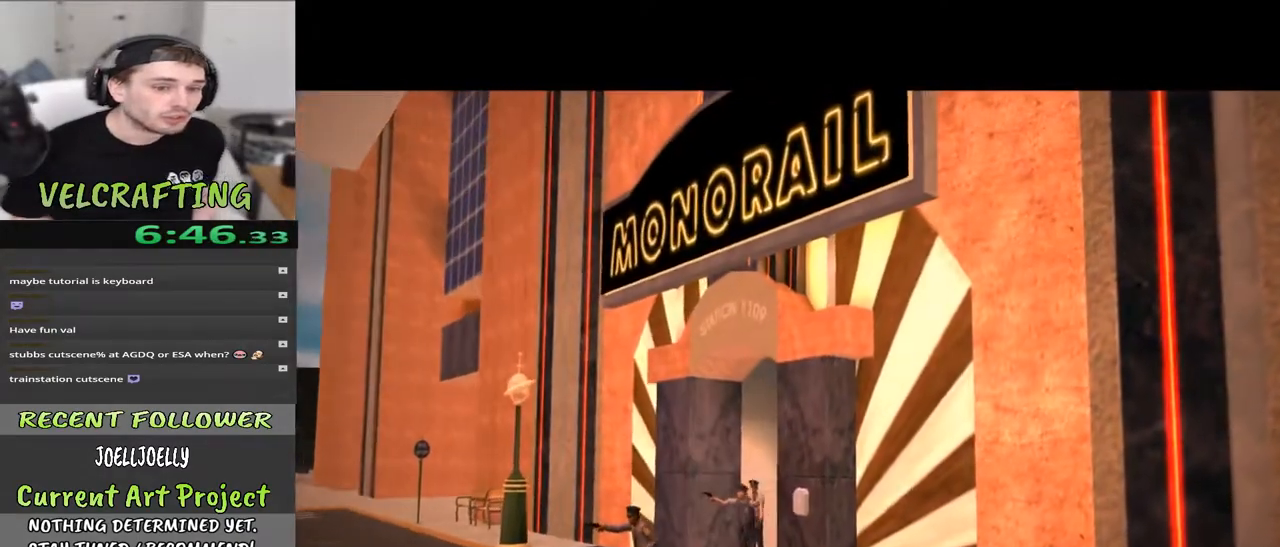
{"buttons": [], "left_stick": "up", "right_stick": "center", "events": [[100, "left_stick", "up"]]}
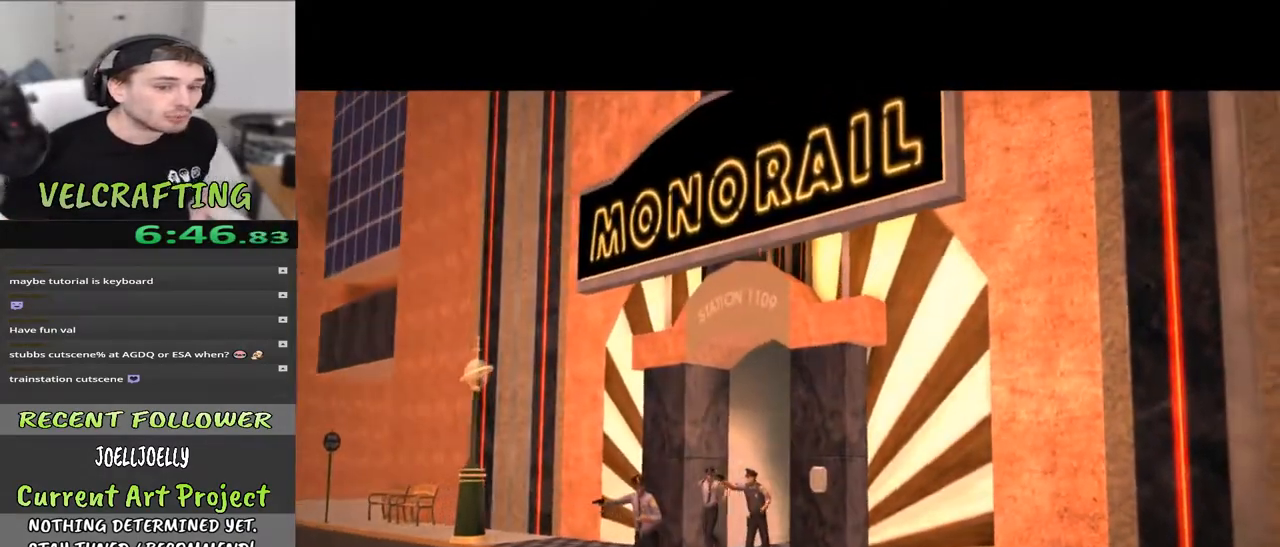
{"buttons": [], "left_stick": "up", "right_stick": "center", "events": []}
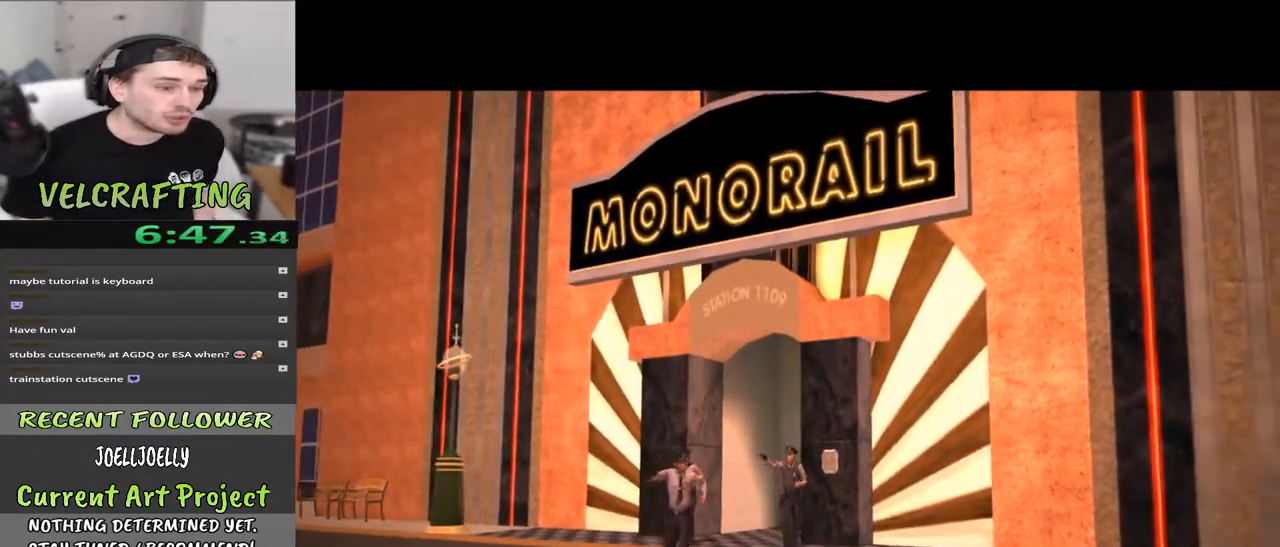
{"buttons": [], "left_stick": "up", "right_stick": "center", "events": []}
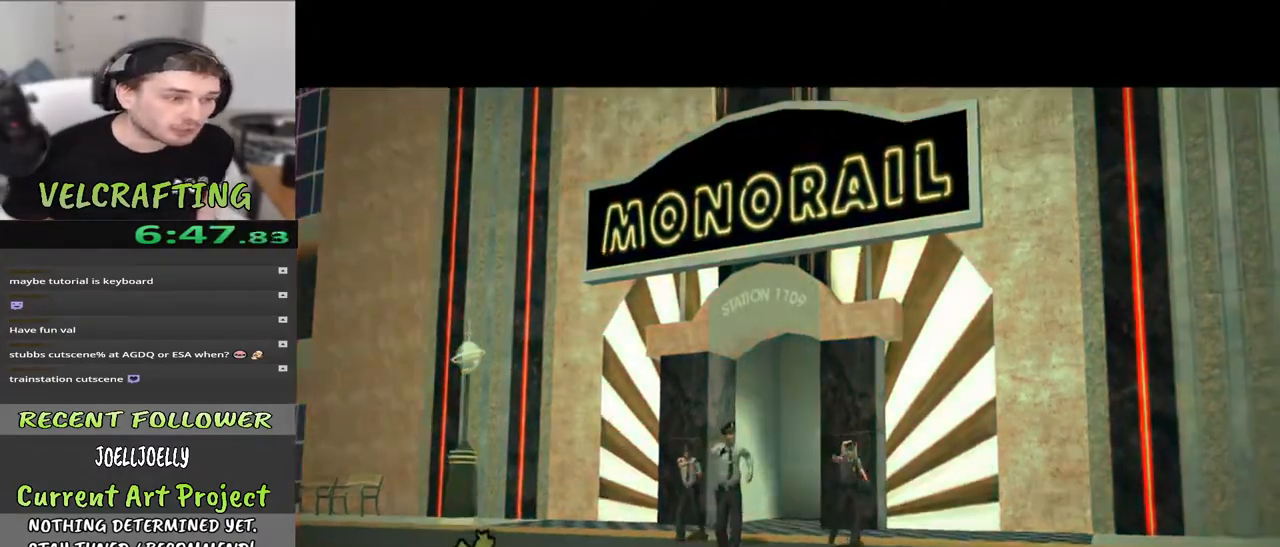
{"buttons": [], "left_stick": "up", "right_stick": "center", "events": []}
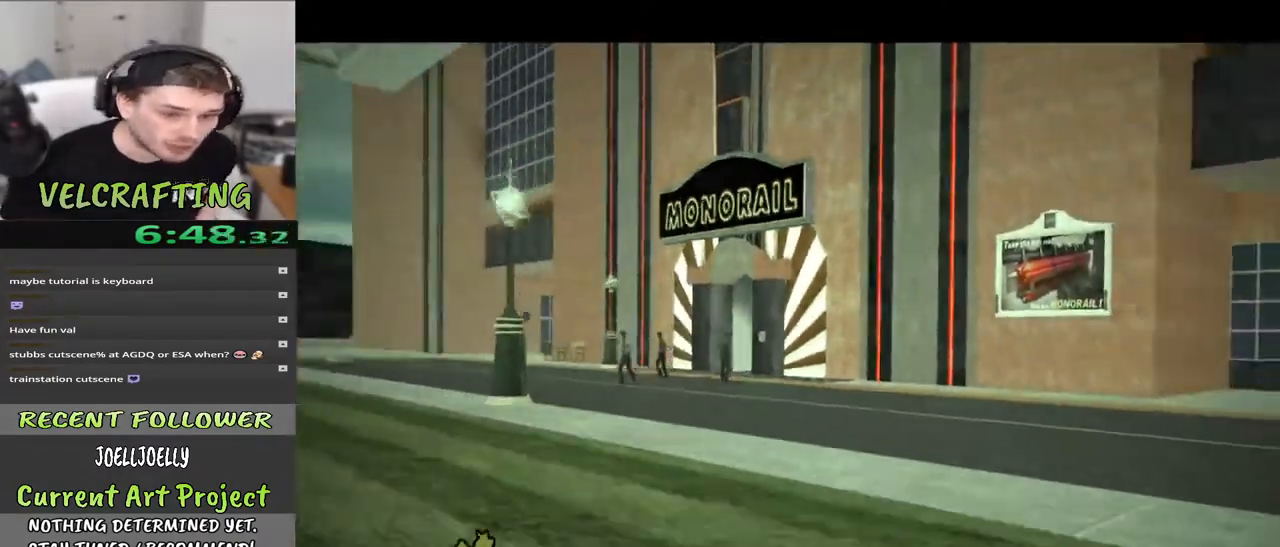
{"buttons": [], "left_stick": "up", "right_stick": "center", "events": []}
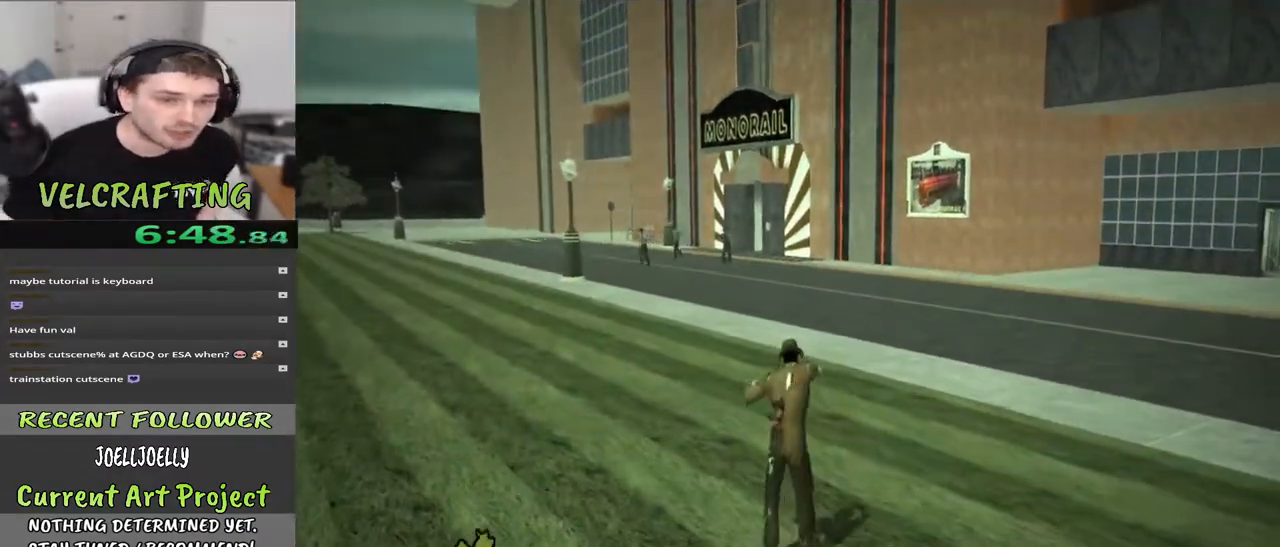
{"buttons": [], "left_stick": "up", "right_stick": "center", "events": []}
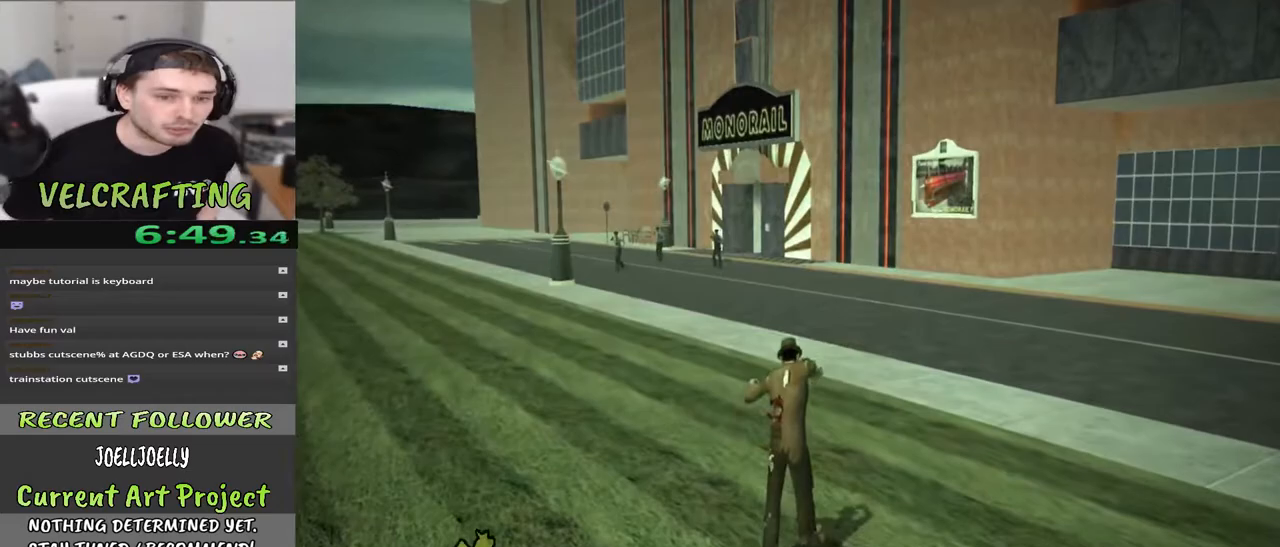
{"buttons": [], "left_stick": "up", "right_stick": "center", "events": []}
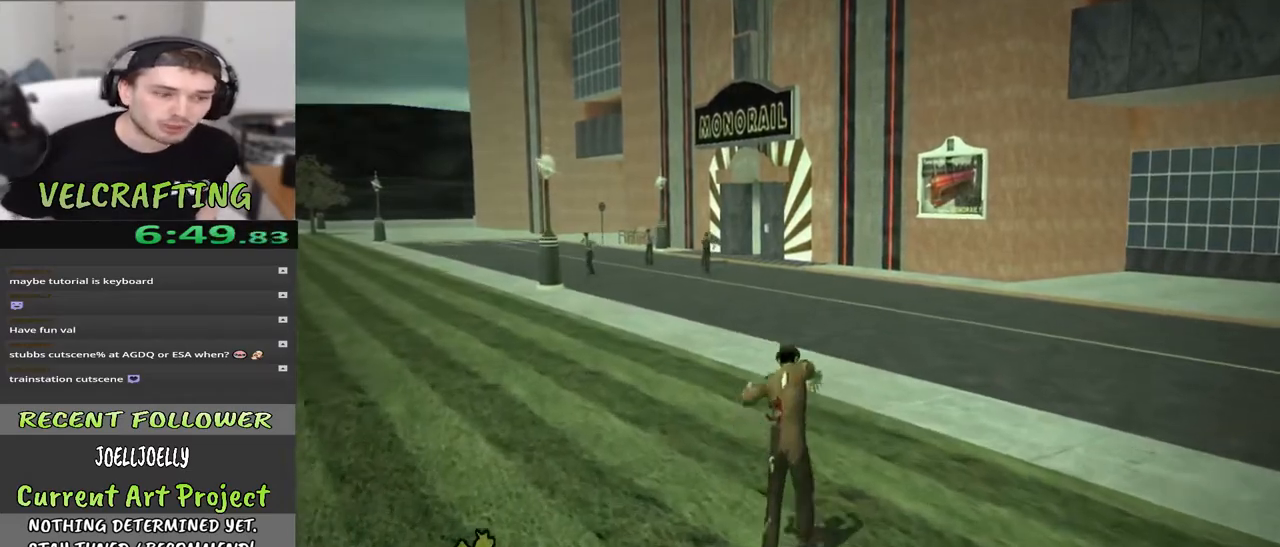
{"buttons": [], "left_stick": "up", "right_stick": "center", "events": []}
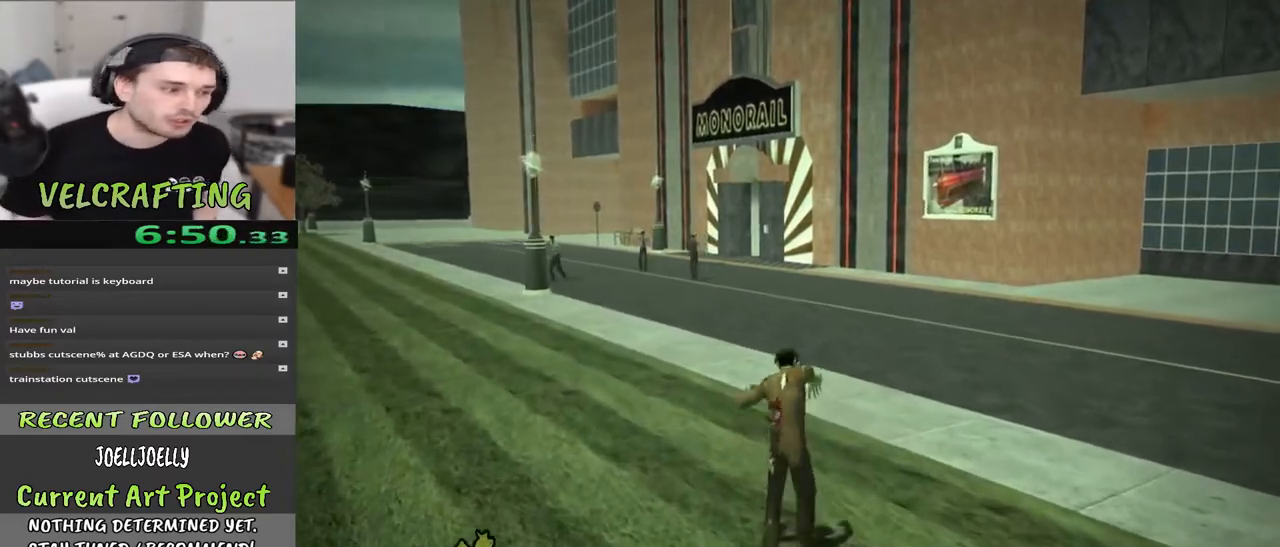
{"buttons": [], "left_stick": "up", "right_stick": "center", "events": []}
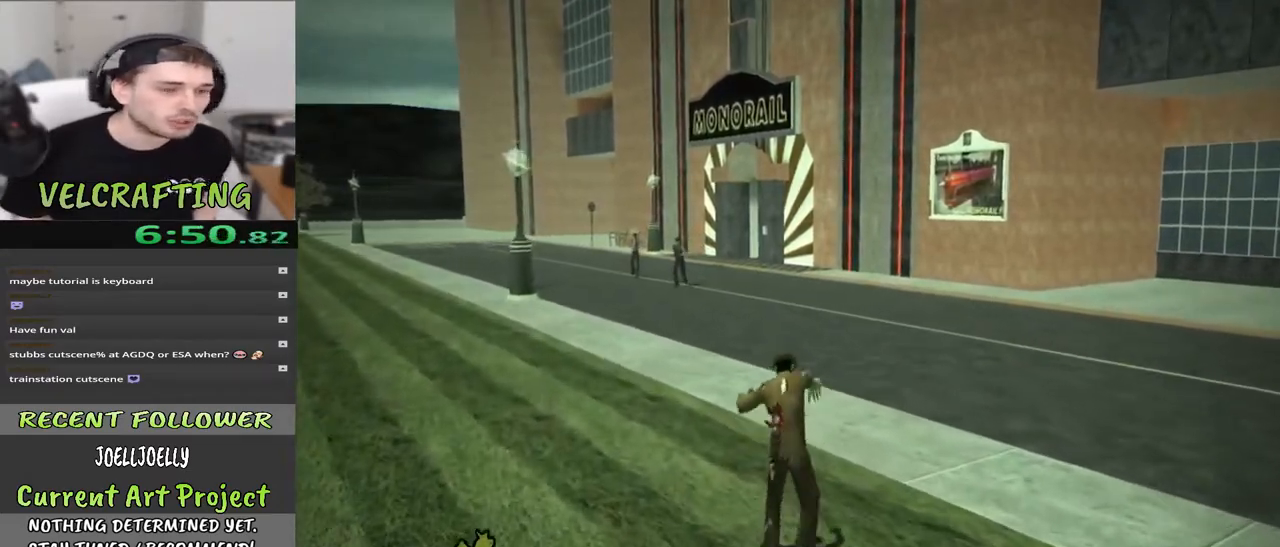
{"buttons": [], "left_stick": "up", "right_stick": "center", "events": []}
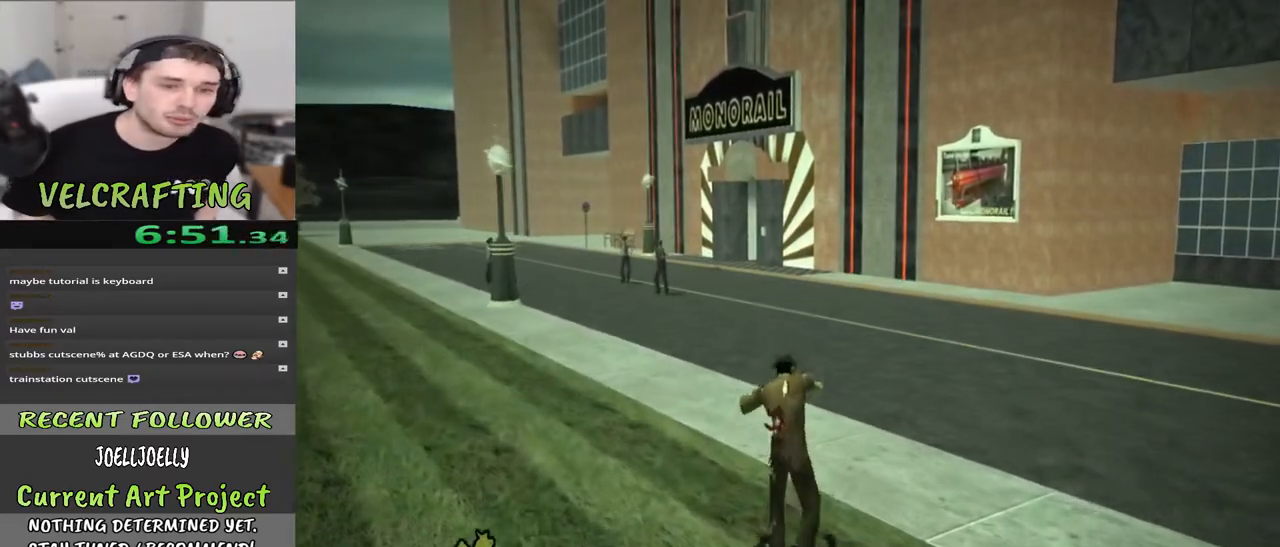
{"buttons": [], "left_stick": "up", "right_stick": "center", "events": []}
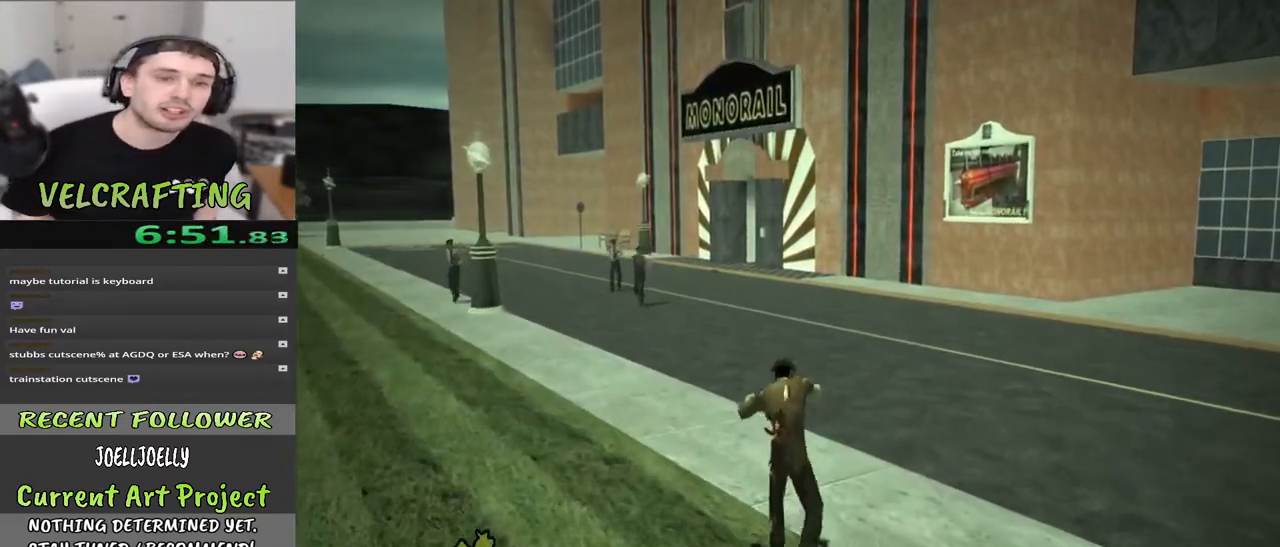
{"buttons": [], "left_stick": "up", "right_stick": "center", "events": []}
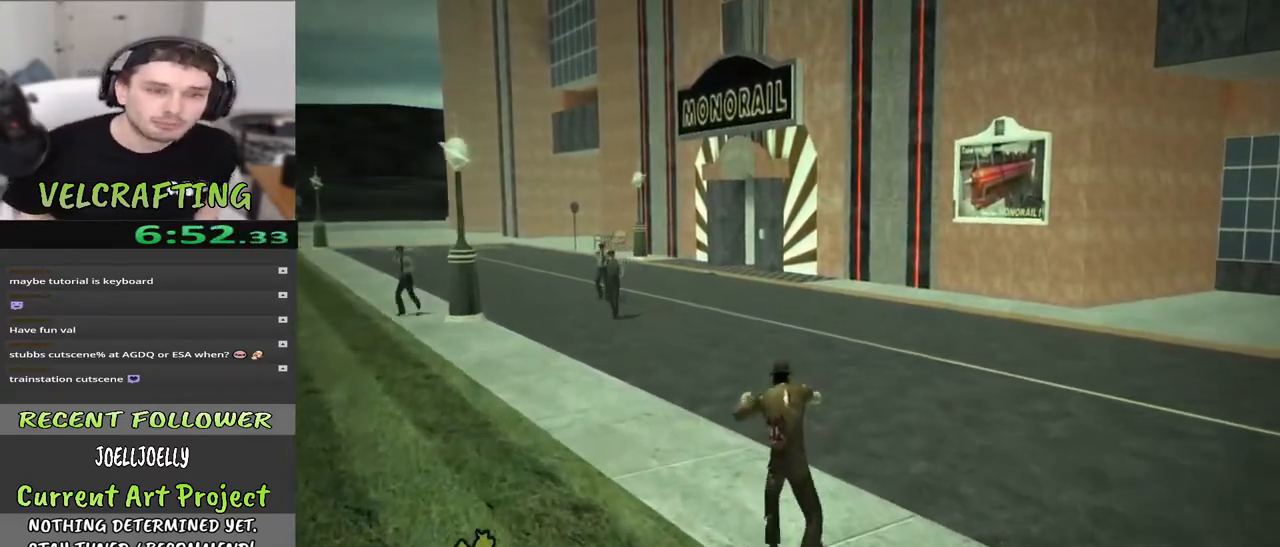
{"buttons": [], "left_stick": "up", "right_stick": "center", "events": []}
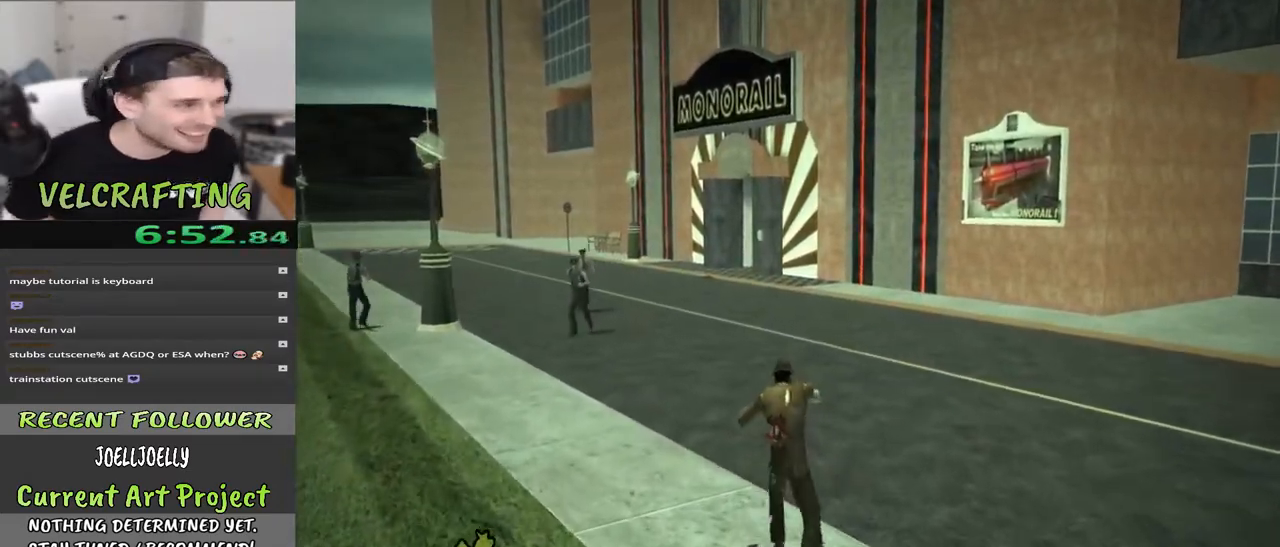
{"buttons": [], "left_stick": "up", "right_stick": "center", "events": []}
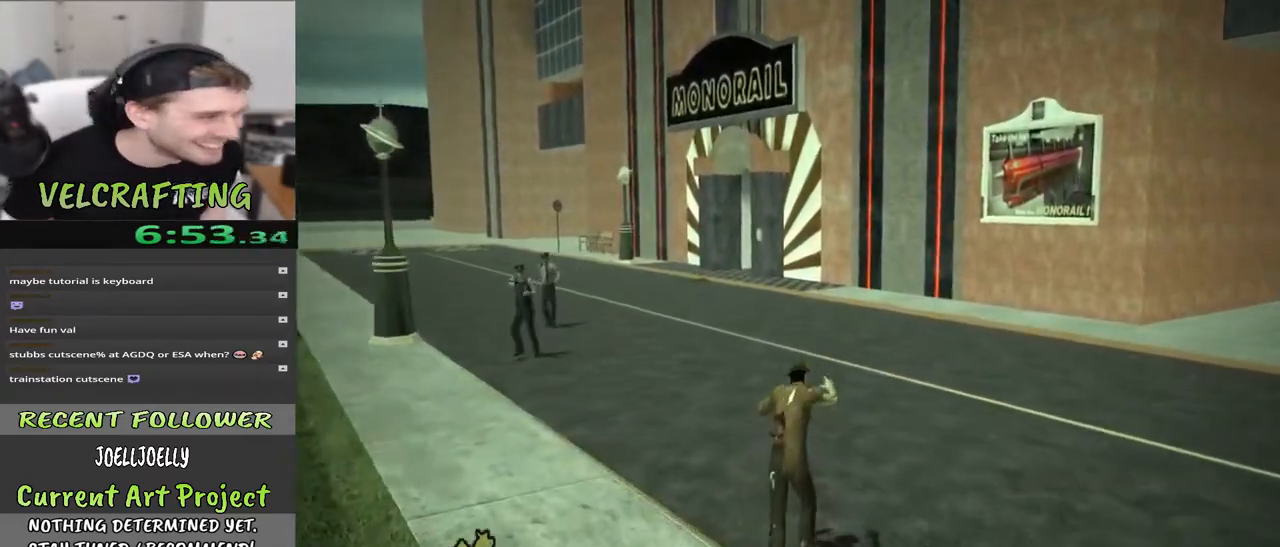
{"buttons": [], "left_stick": "up", "right_stick": "center", "events": []}
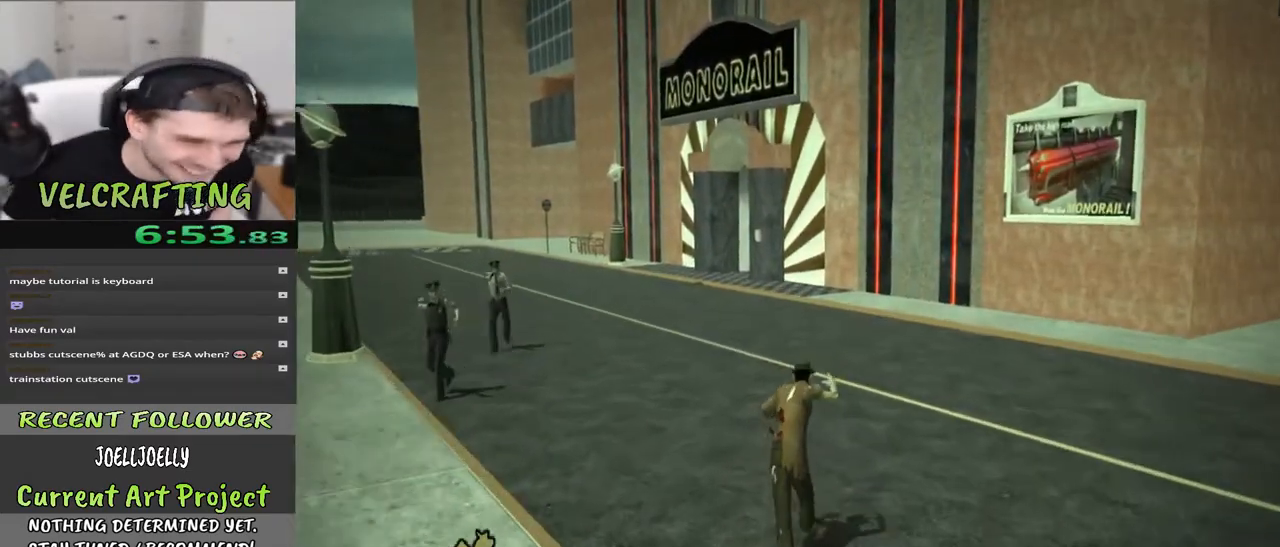
{"buttons": [], "left_stick": "up", "right_stick": "center", "events": []}
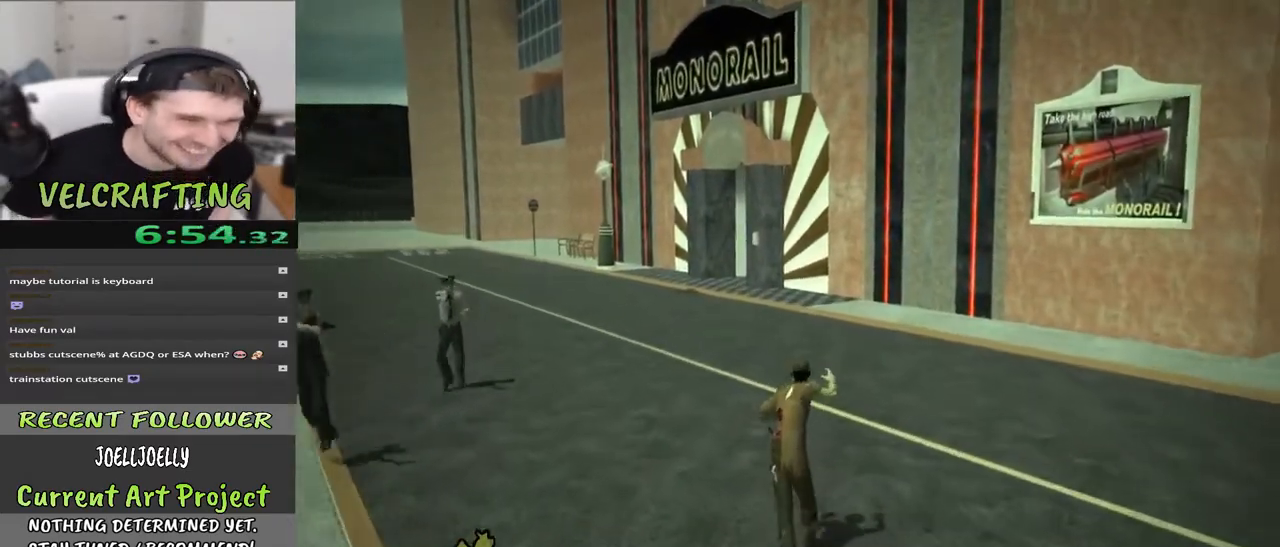
{"buttons": [], "left_stick": "up", "right_stick": "center", "events": []}
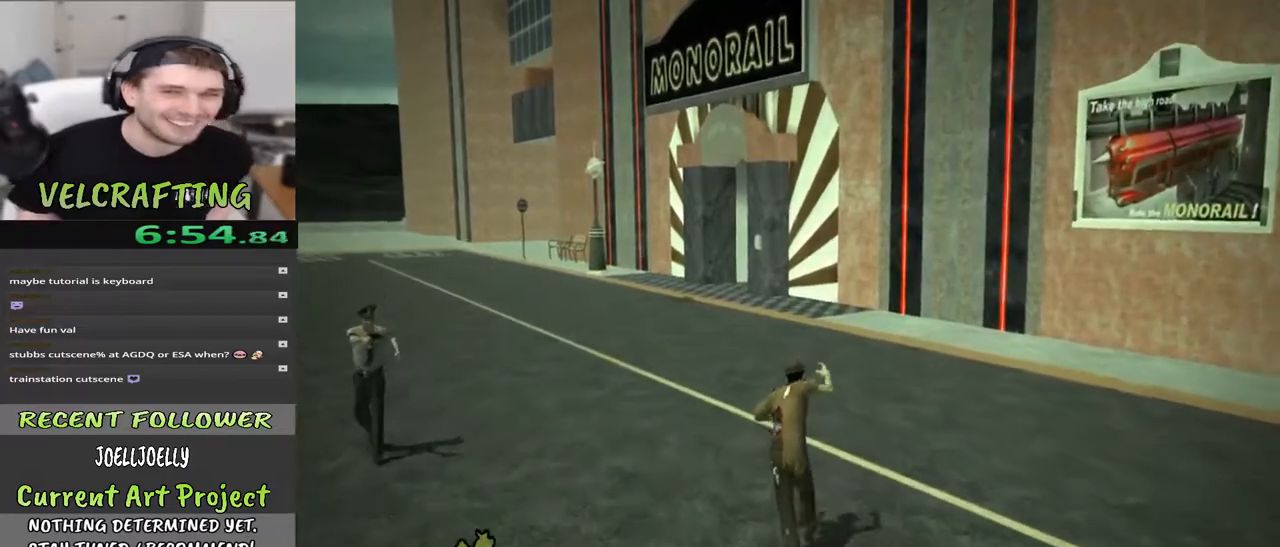
{"buttons": [], "left_stick": "up", "right_stick": "center", "events": []}
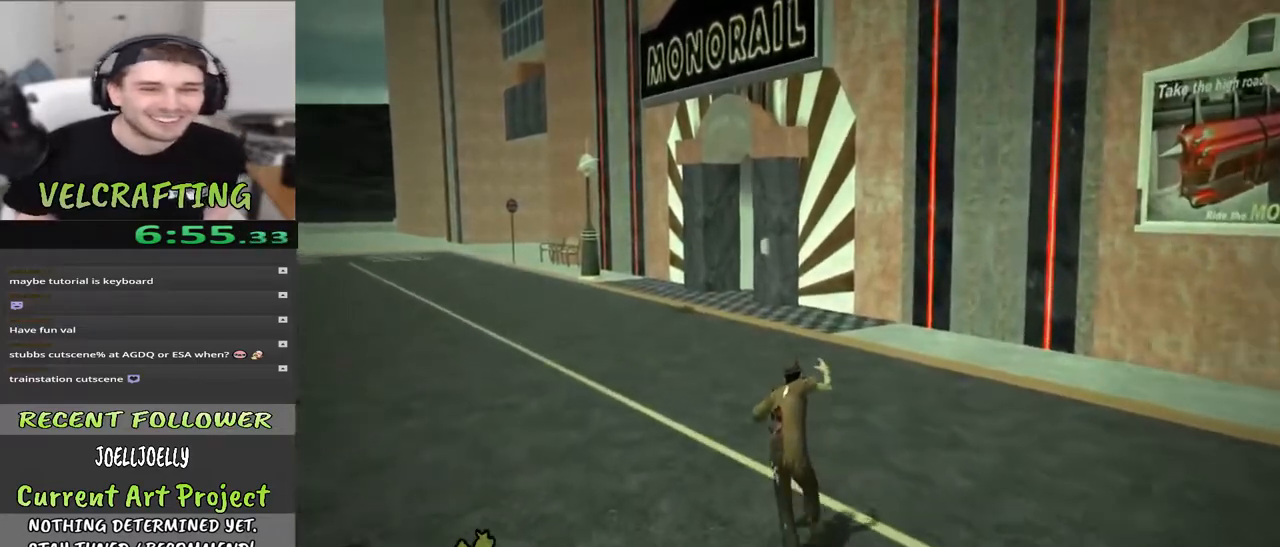
{"buttons": [], "left_stick": "up", "right_stick": "center", "events": []}
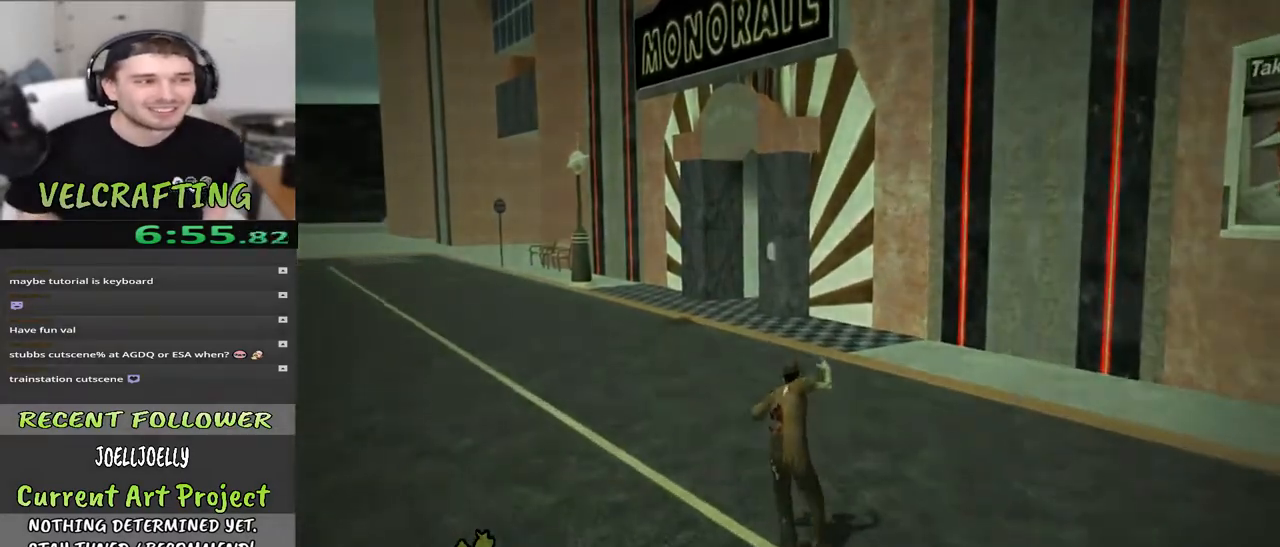
{"buttons": [], "left_stick": "up", "right_stick": "center", "events": []}
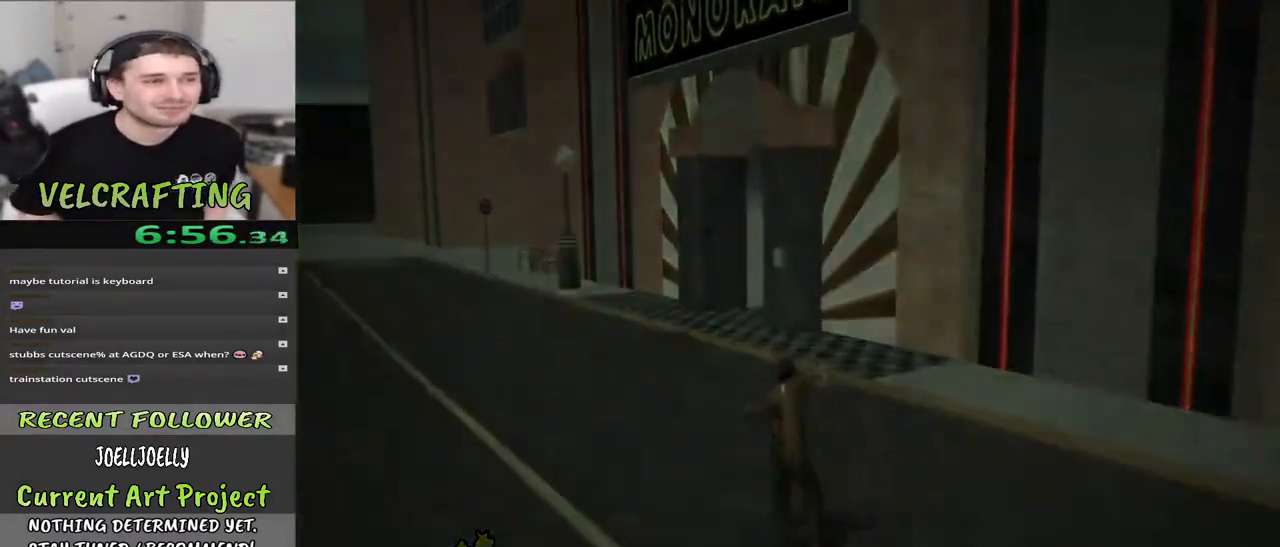
{"buttons": [], "left_stick": "up", "right_stick": "center", "events": []}
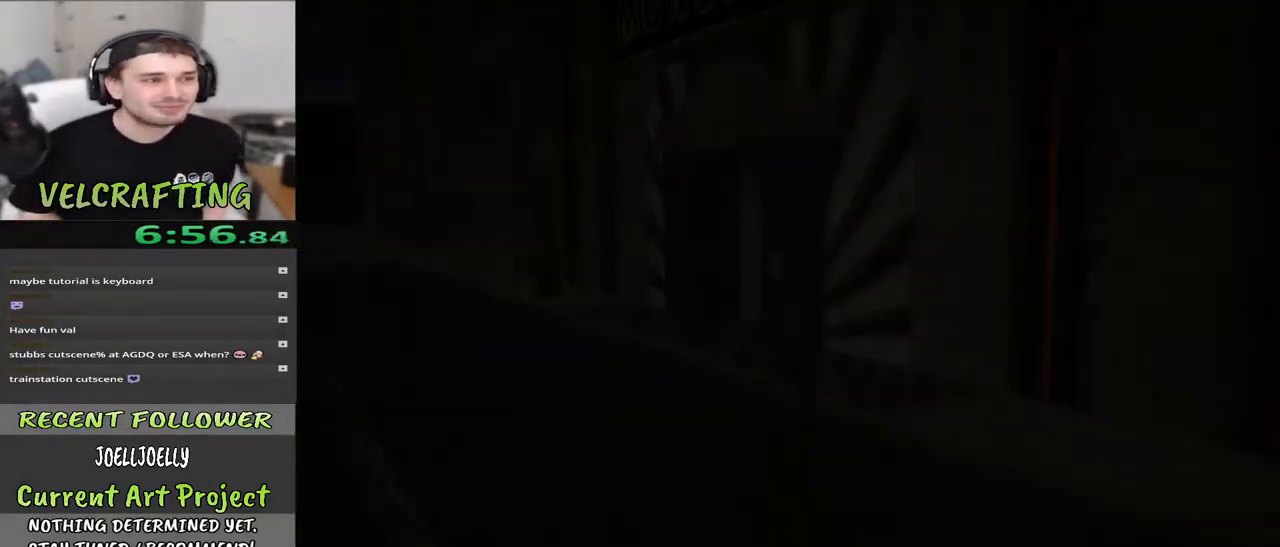
{"buttons": [], "left_stick": "up-left", "right_stick": "center", "events": [[217, "left_stick", "up-left"]]}
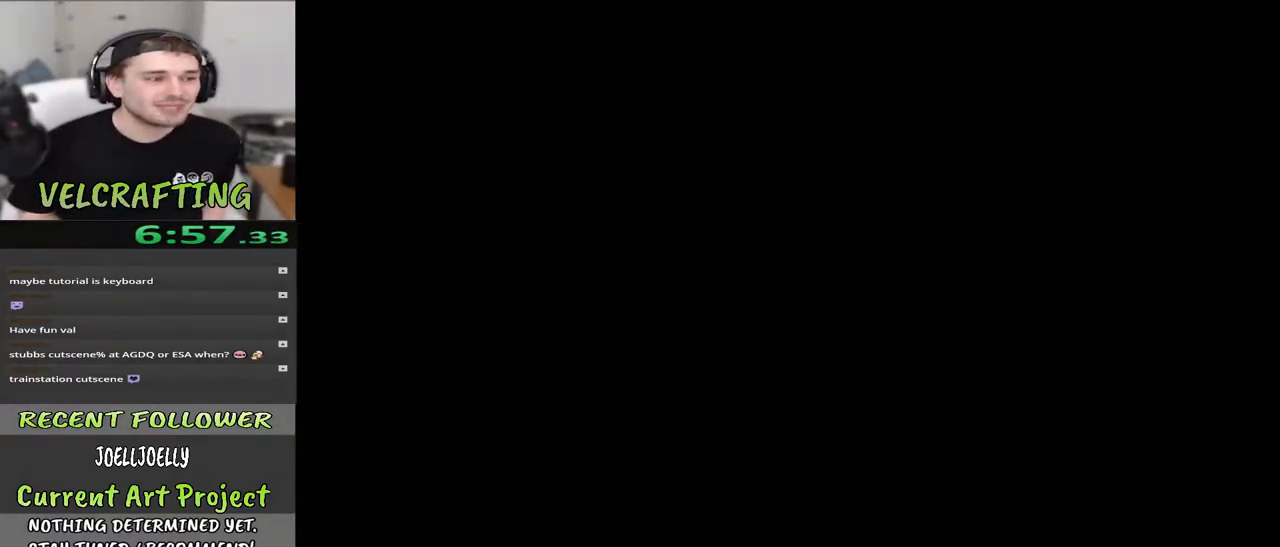
{"buttons": [], "left_stick": "center", "right_stick": "center", "events": [[133, "left_stick", "center"]]}